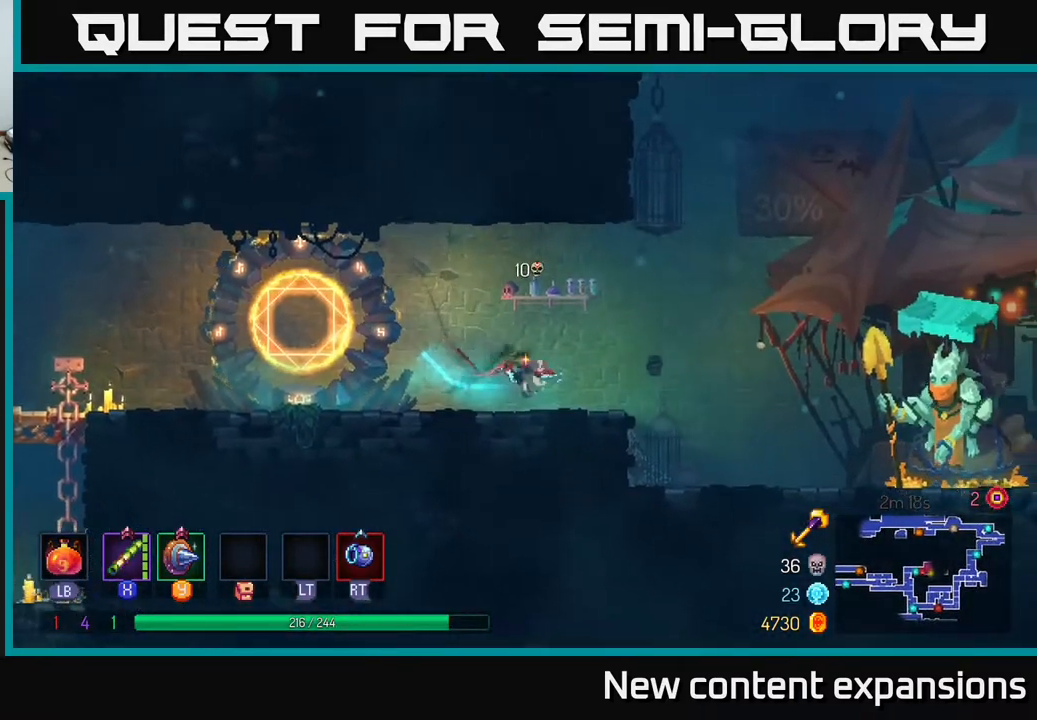
Gameplay with a controller (Xbox layout); each line is a JSON object with the inputs held at the frame after it. "events" lists button and stick changes between this image and that frame as [ms after this image, input, new state], when the widget could be followed in between.
{"buttons": ["DPAD_RIGHT"], "left_stick": "center", "right_stick": "center", "events": [[167, "A", "down"], [267, "A", "up"]]}
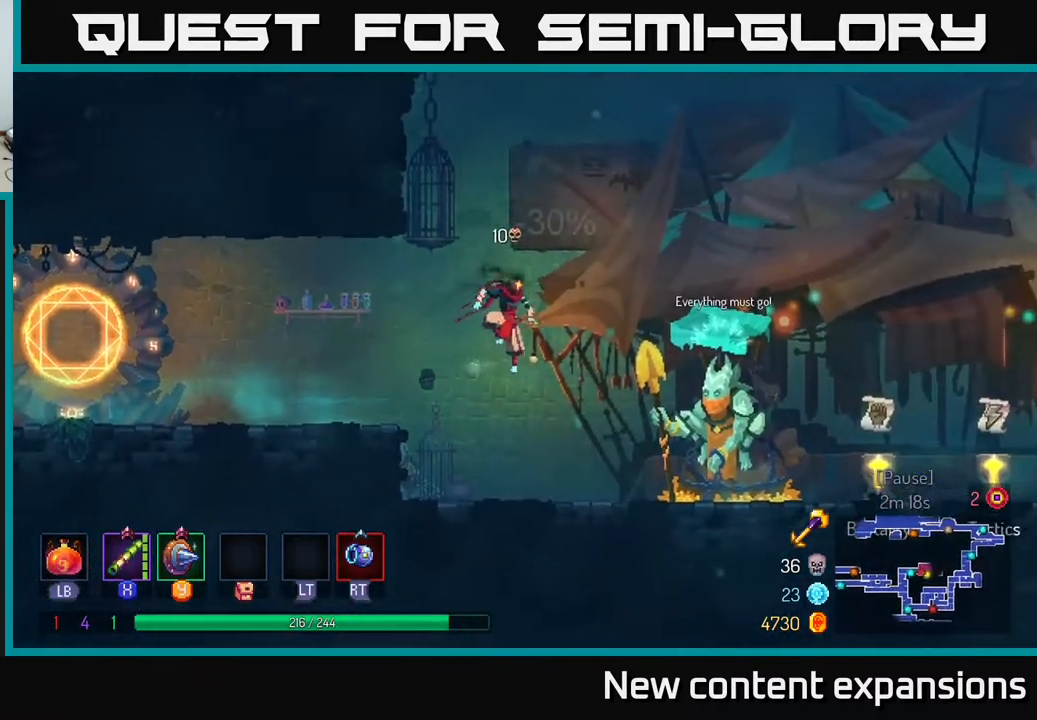
{"buttons": ["DPAD_RIGHT"], "left_stick": "center", "right_stick": "center", "events": [[250, "B", "down"], [433, "B", "up"]]}
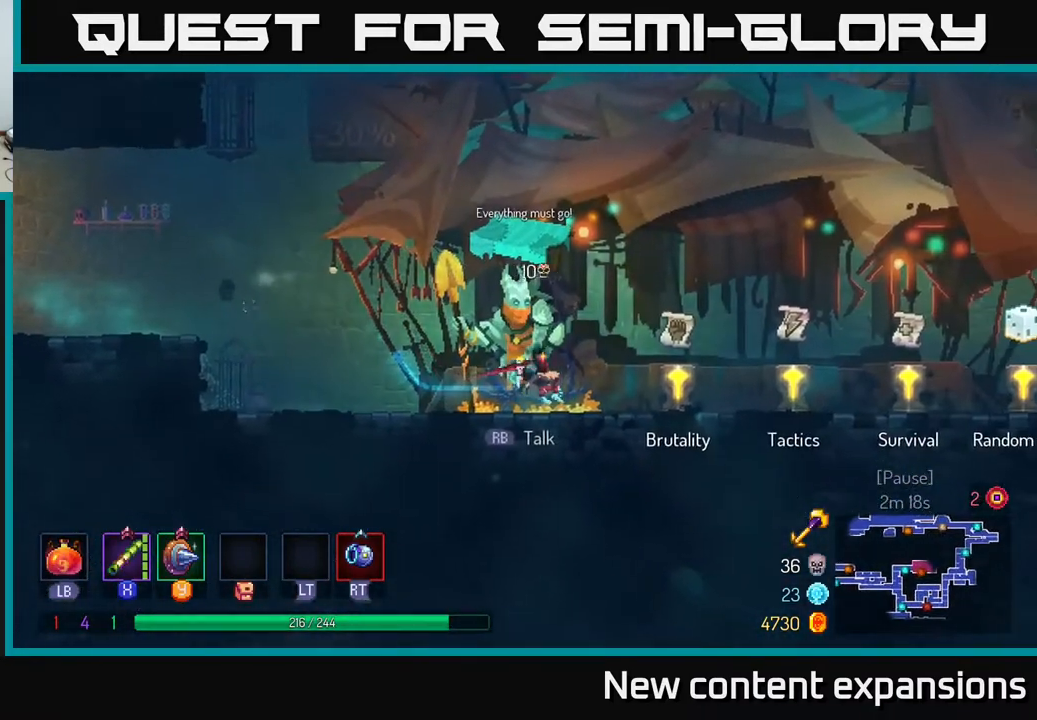
{"buttons": ["DPAD_RIGHT"], "left_stick": "center", "right_stick": "center", "events": []}
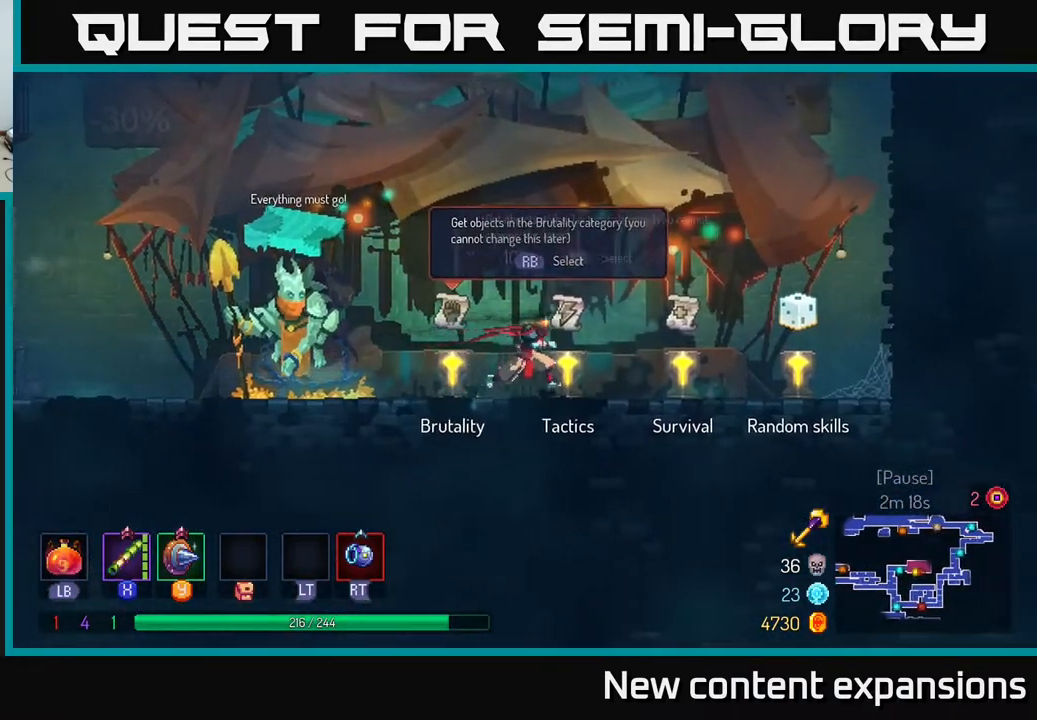
{"buttons": ["DPAD_LEFT"], "left_stick": "center", "right_stick": "center", "events": [[50, "R1", "down"], [133, "R1", "up"], [400, "DPAD_RIGHT", "up"], [467, "DPAD_LEFT", "down"]]}
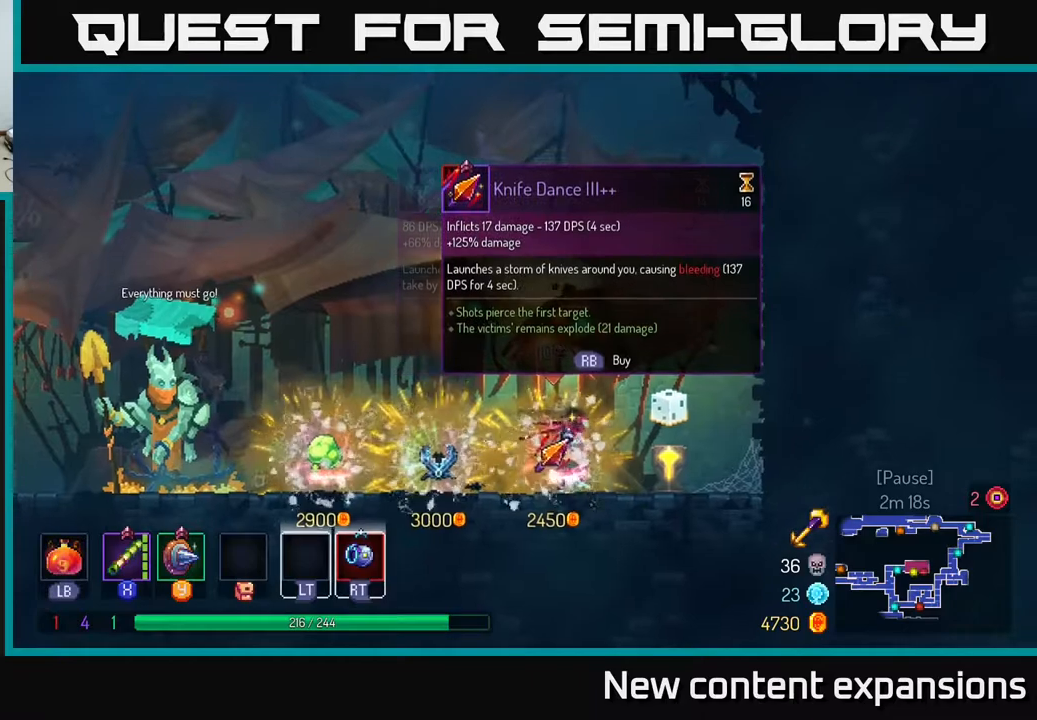
{"buttons": [], "left_stick": "center", "right_stick": "center", "events": [[117, "DPAD_LEFT", "up"]]}
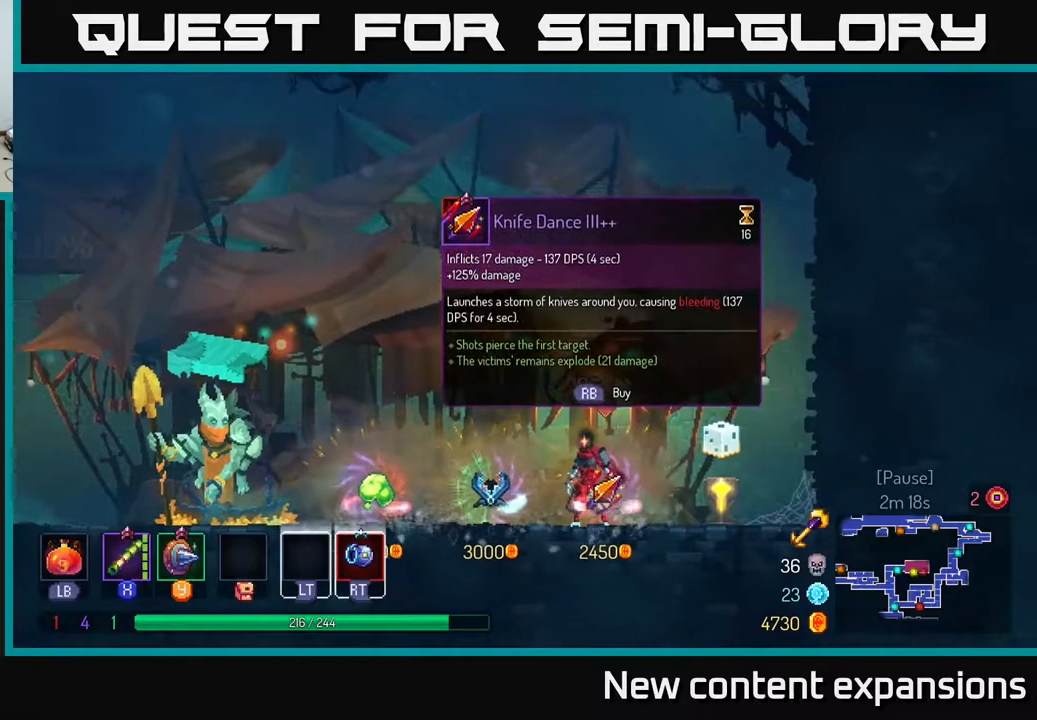
{"buttons": [], "left_stick": "center", "right_stick": "center", "events": []}
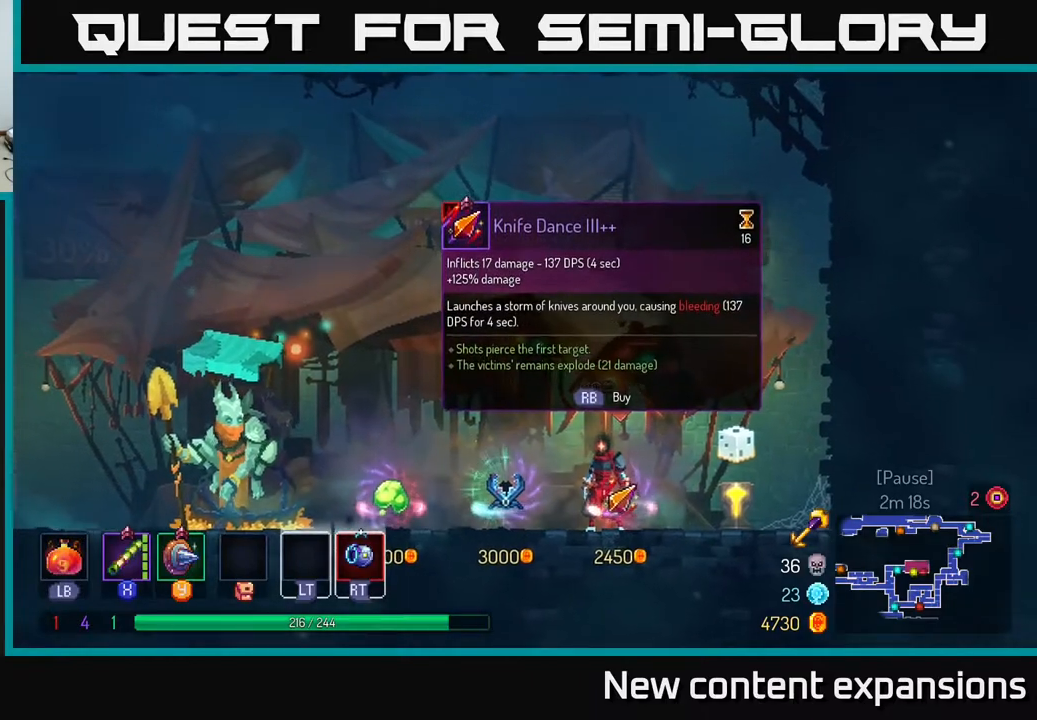
{"buttons": ["DPAD_LEFT"], "left_stick": "center", "right_stick": "center", "events": [[317, "DPAD_LEFT", "down"]]}
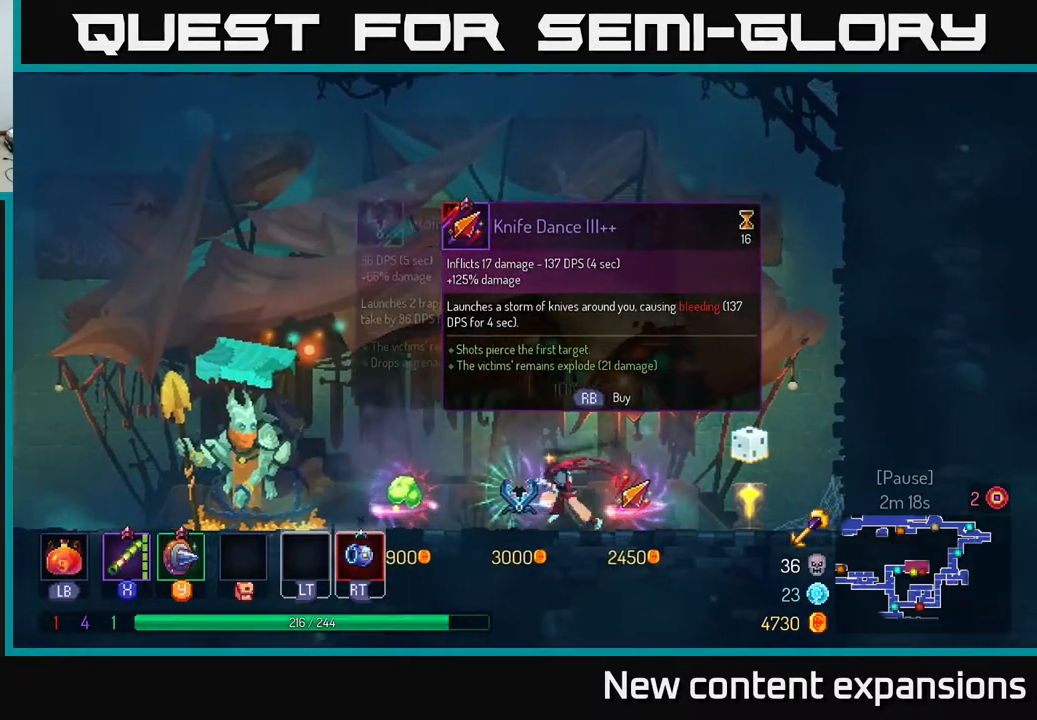
{"buttons": ["A", "DPAD_LEFT"], "left_stick": "center", "right_stick": "center", "events": [[67, "B", "down"], [150, "B", "up"], [483, "A", "down"]]}
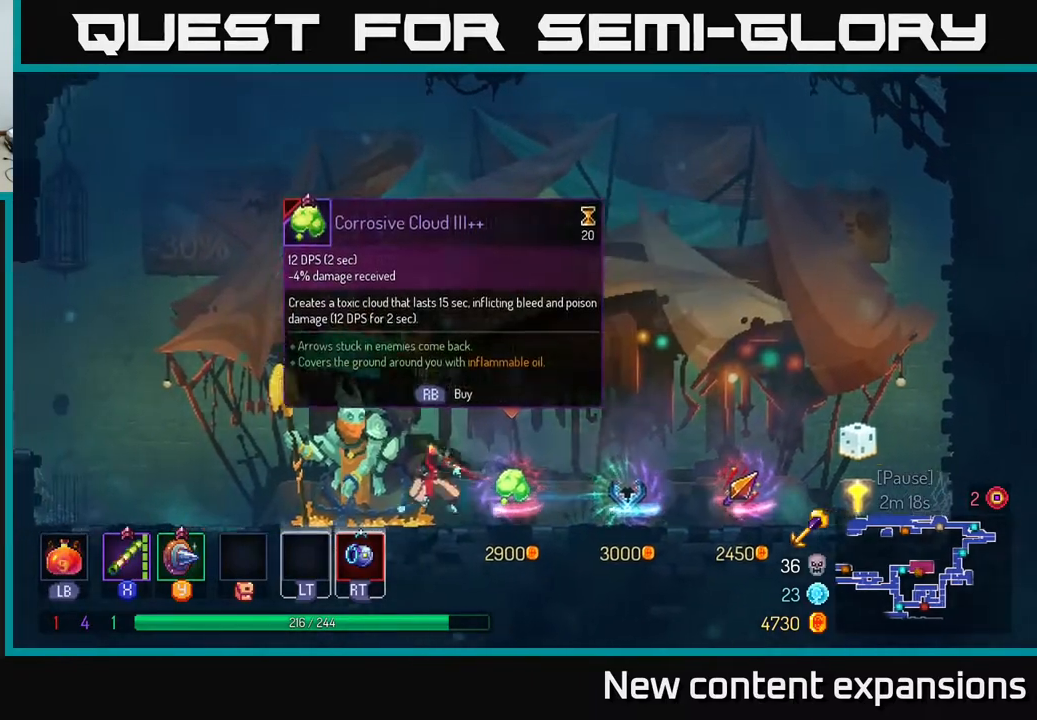
{"buttons": ["B", "DPAD_LEFT"], "left_stick": "center", "right_stick": "center", "events": [[50, "A", "up"], [433, "B", "down"]]}
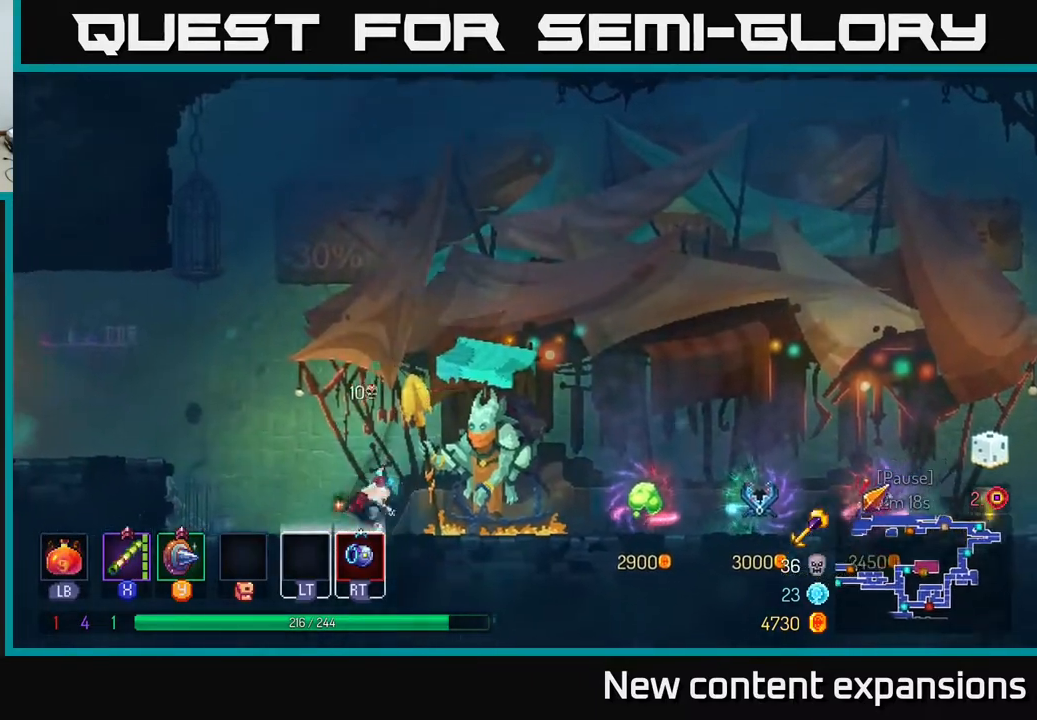
{"buttons": ["DPAD_LEFT"], "left_stick": "center", "right_stick": "center", "events": [[67, "B", "up"], [167, "A", "down"], [317, "A", "up"]]}
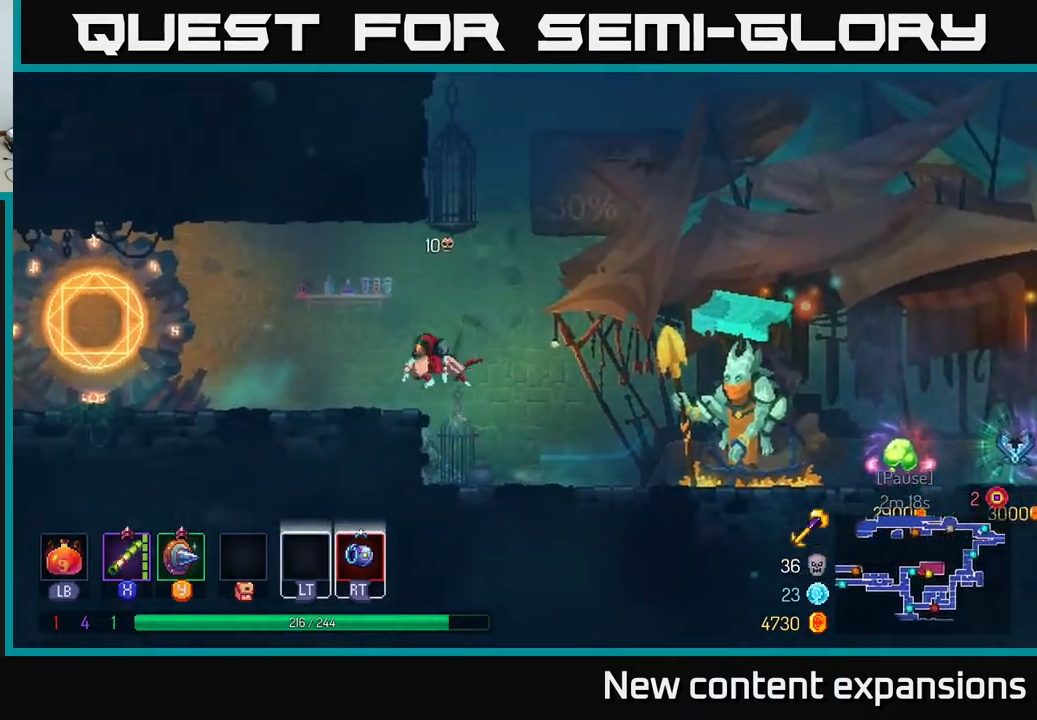
{"buttons": ["DPAD_LEFT"], "left_stick": "center", "right_stick": "center", "events": [[133, "B", "down"], [250, "B", "up"]]}
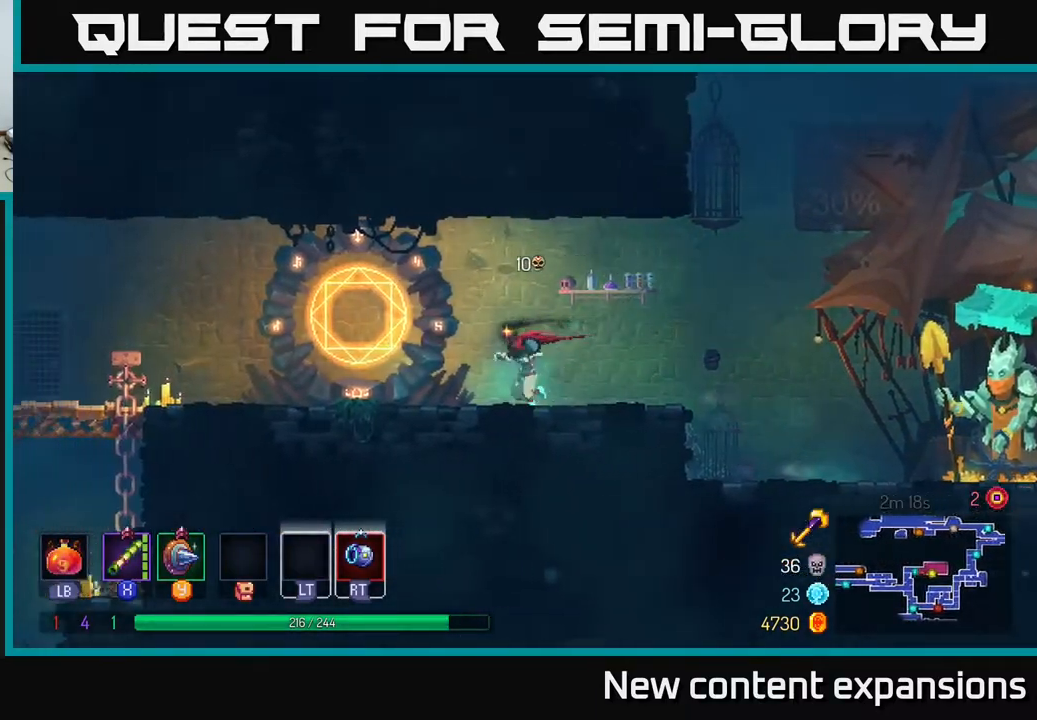
{"buttons": ["DPAD_DOWN"], "left_stick": "center", "right_stick": "center", "events": [[233, "R1", "down"], [333, "R1", "up"], [367, "DPAD_LEFT", "up"], [483, "DPAD_DOWN", "down"]]}
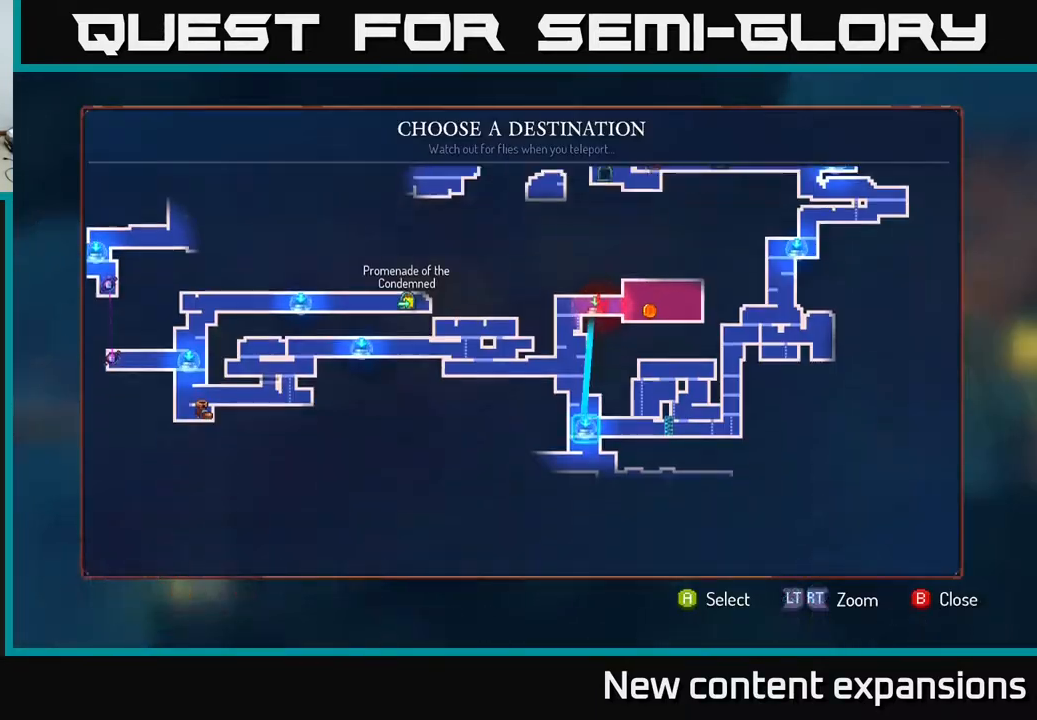
{"buttons": [], "left_stick": "center", "right_stick": "center", "events": [[100, "DPAD_DOWN", "up"], [233, "A", "down"], [350, "A", "up"]]}
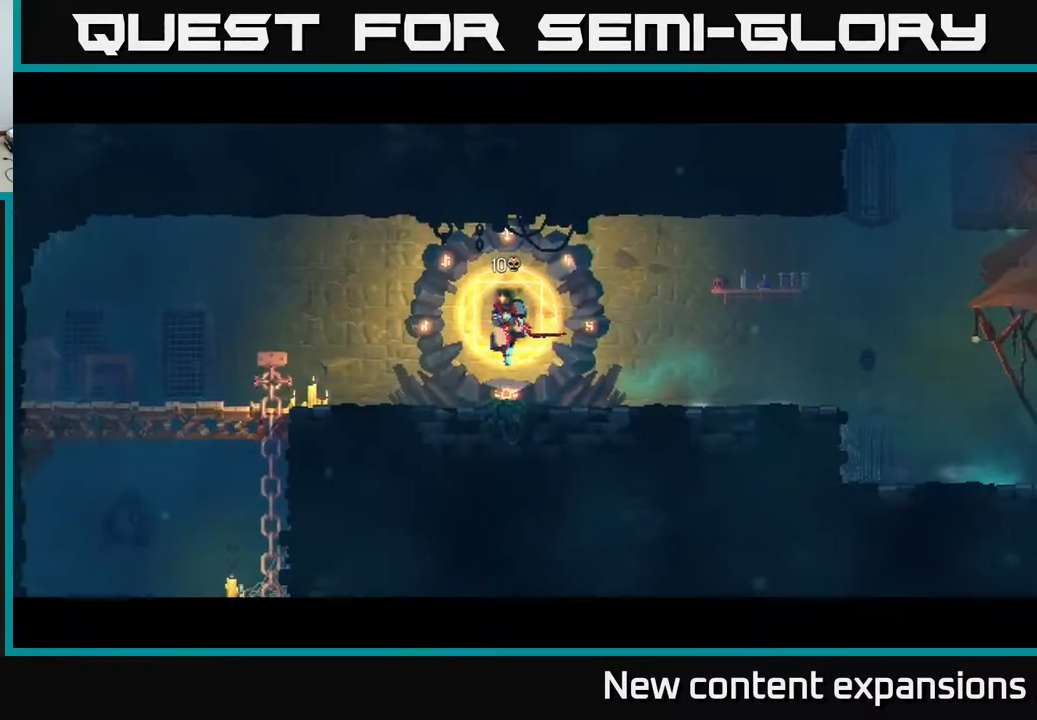
{"buttons": [], "left_stick": "center", "right_stick": "center", "events": []}
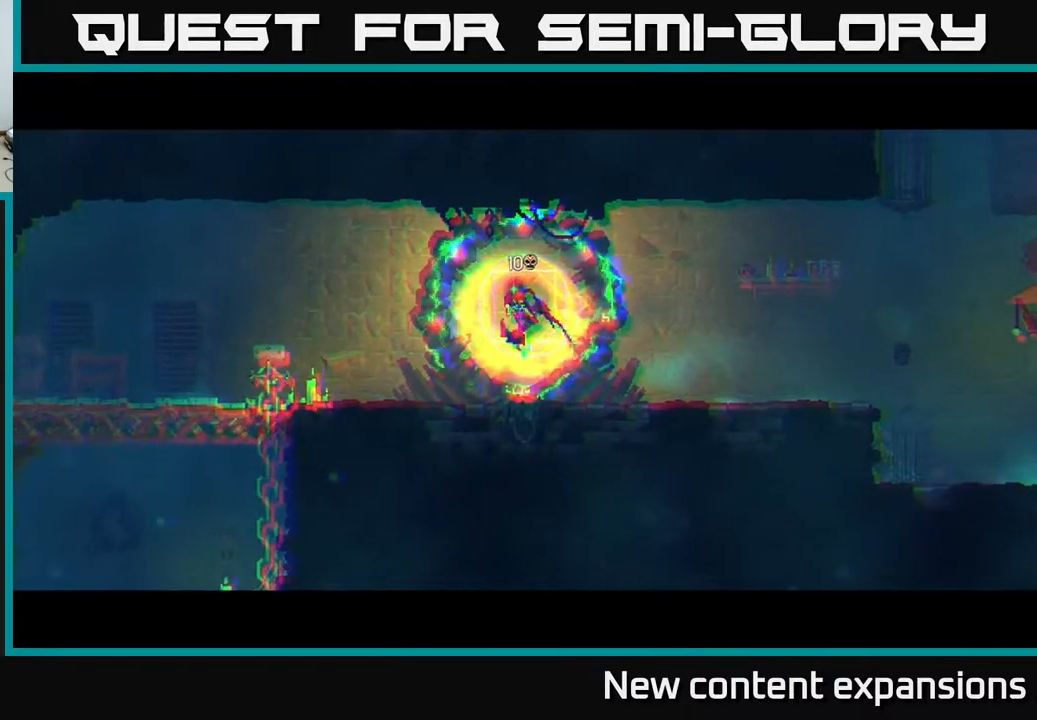
{"buttons": [], "left_stick": "center", "right_stick": "center", "events": []}
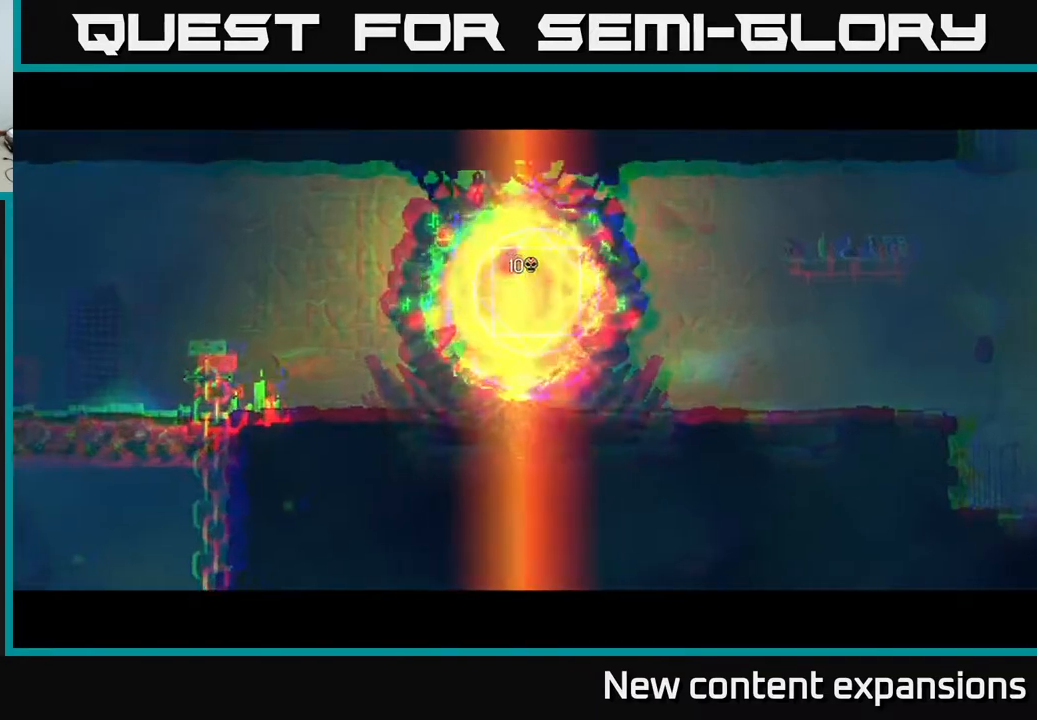
{"buttons": [], "left_stick": "center", "right_stick": "center", "events": []}
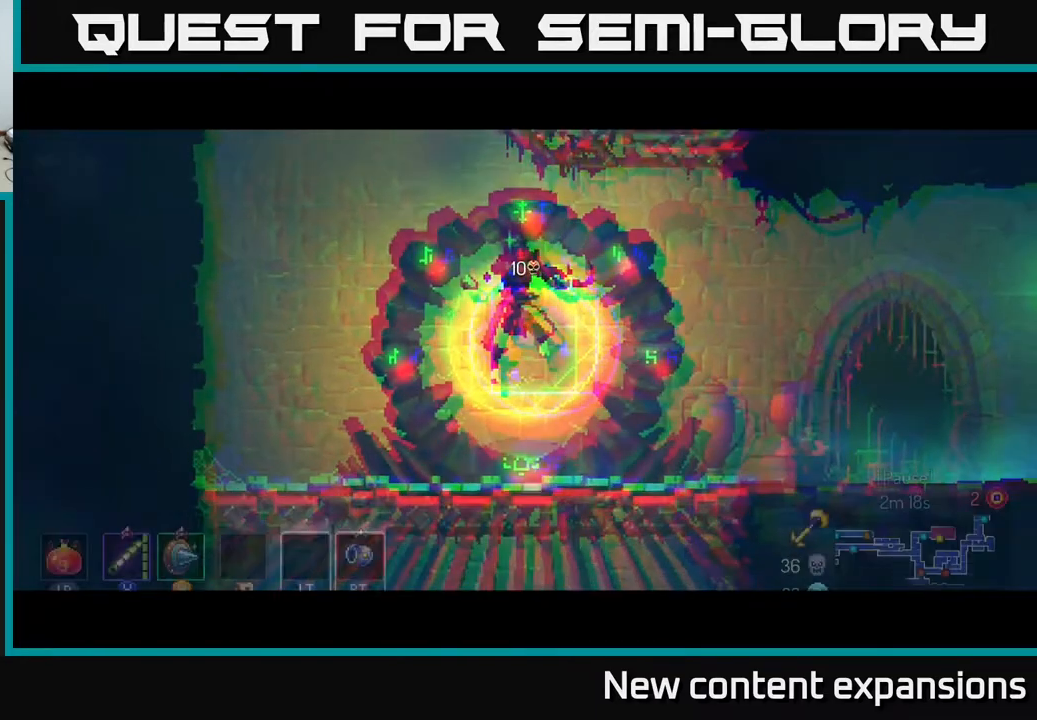
{"buttons": ["DPAD_DOWN"], "left_stick": "center", "right_stick": "center", "events": [[317, "DPAD_DOWN", "down"]]}
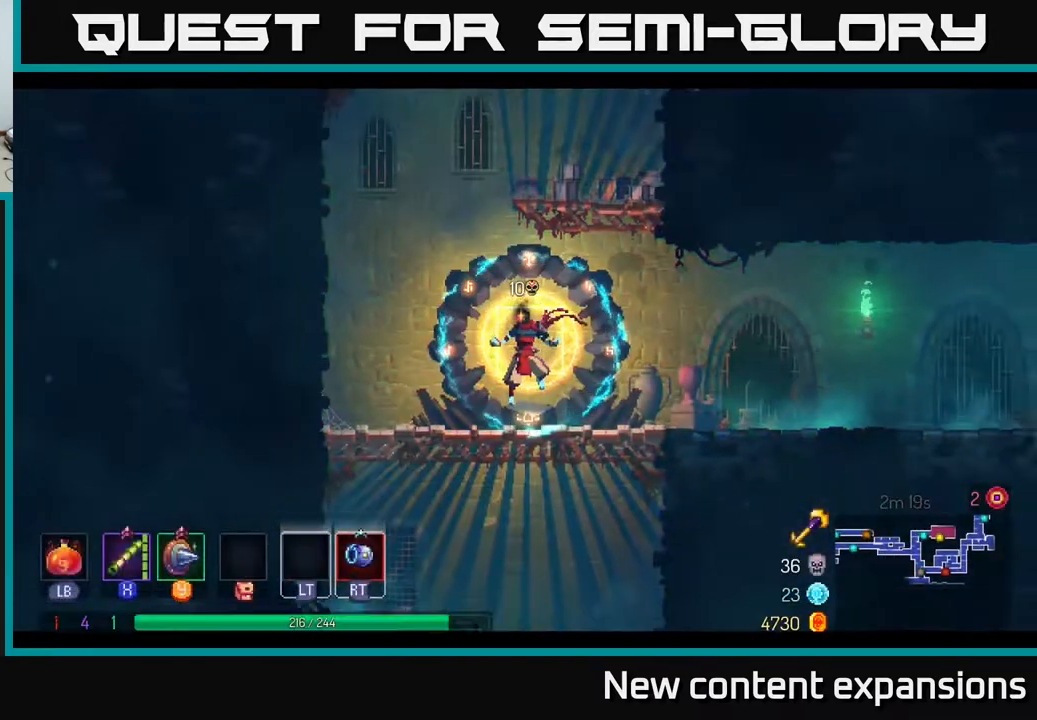
{"buttons": ["A", "DPAD_DOWN"], "left_stick": "center", "right_stick": "center", "events": [[433, "A", "down"]]}
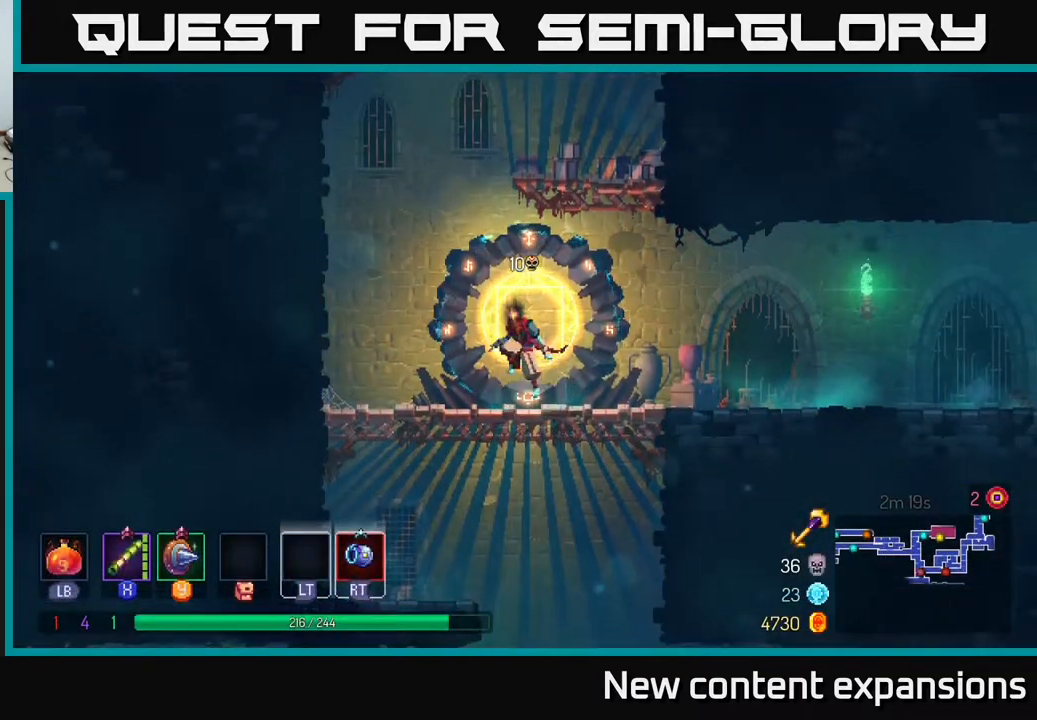
{"buttons": [], "left_stick": "center", "right_stick": "center", "events": [[67, "A", "up"], [167, "A", "down"], [217, "A", "up"], [283, "A", "down"], [367, "A", "up"], [450, "DPAD_DOWN", "up"]]}
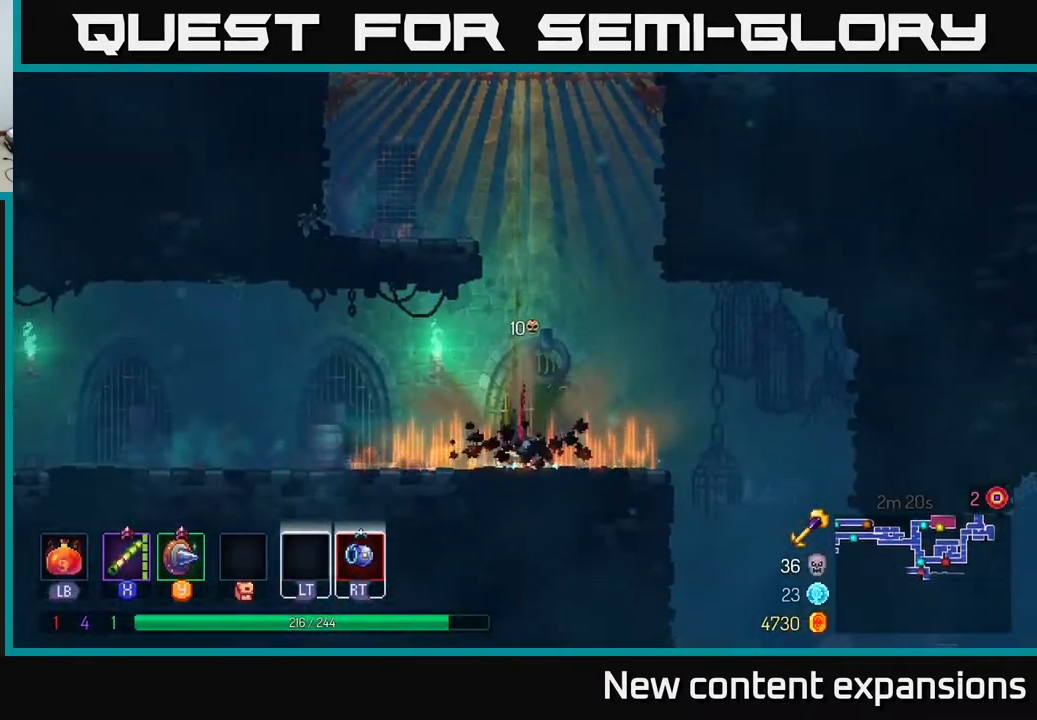
{"buttons": ["DPAD_RIGHT"], "left_stick": "center", "right_stick": "center", "events": [[183, "DPAD_RIGHT", "down"], [300, "B", "down"], [450, "B", "up"]]}
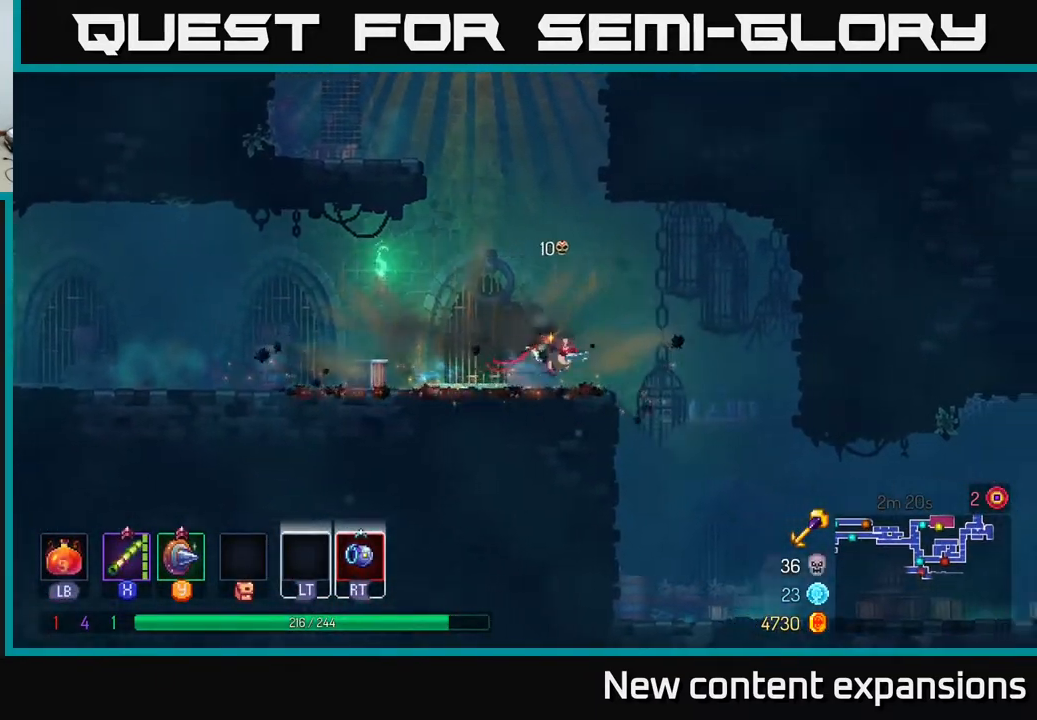
{"buttons": ["DPAD_RIGHT"], "left_stick": "center", "right_stick": "center", "events": []}
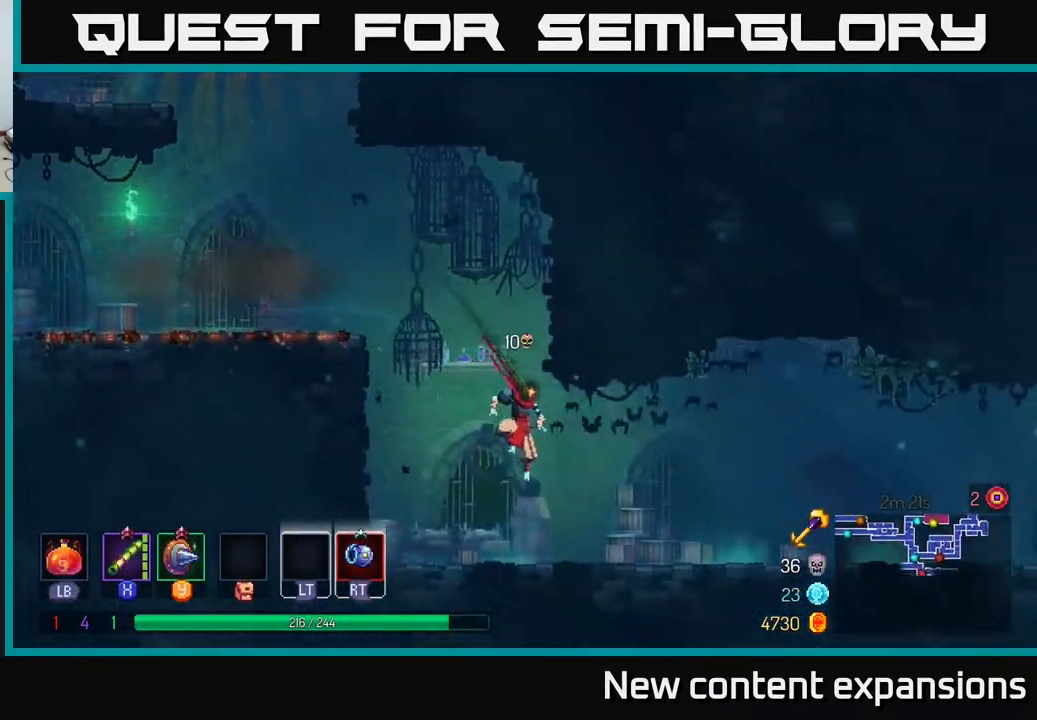
{"buttons": ["DPAD_RIGHT"], "left_stick": "center", "right_stick": "center", "events": [[167, "B", "down"], [317, "B", "up"], [383, "B", "down"], [500, "B", "up"]]}
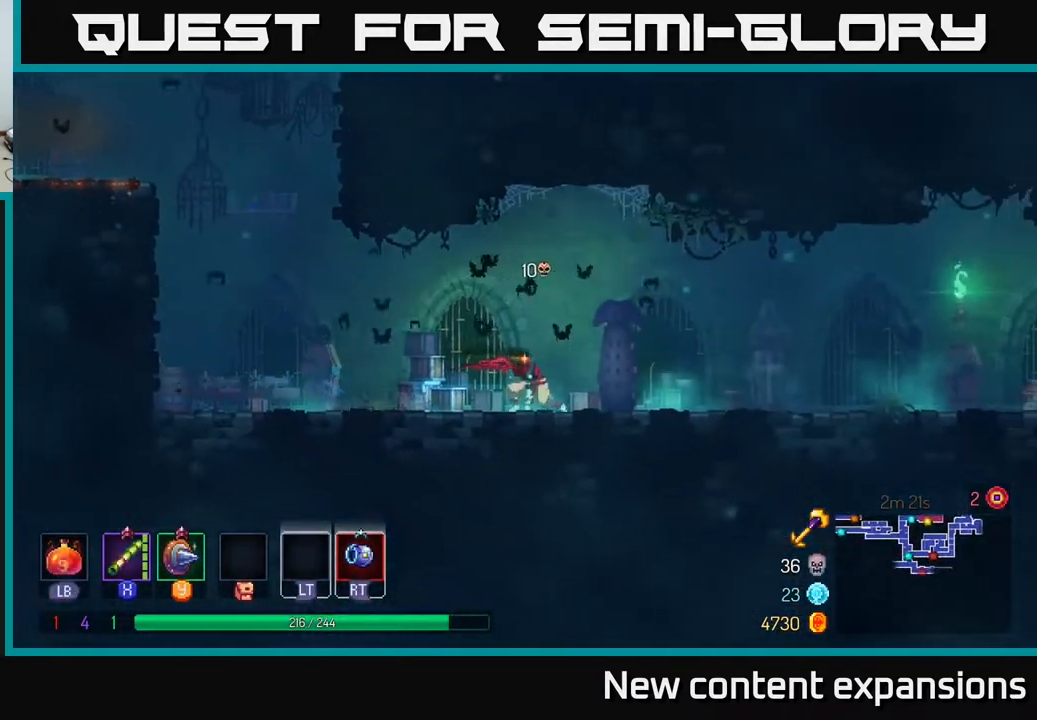
{"buttons": ["DPAD_RIGHT"], "left_stick": "center", "right_stick": "center", "events": [[200, "A", "down"], [267, "A", "up"]]}
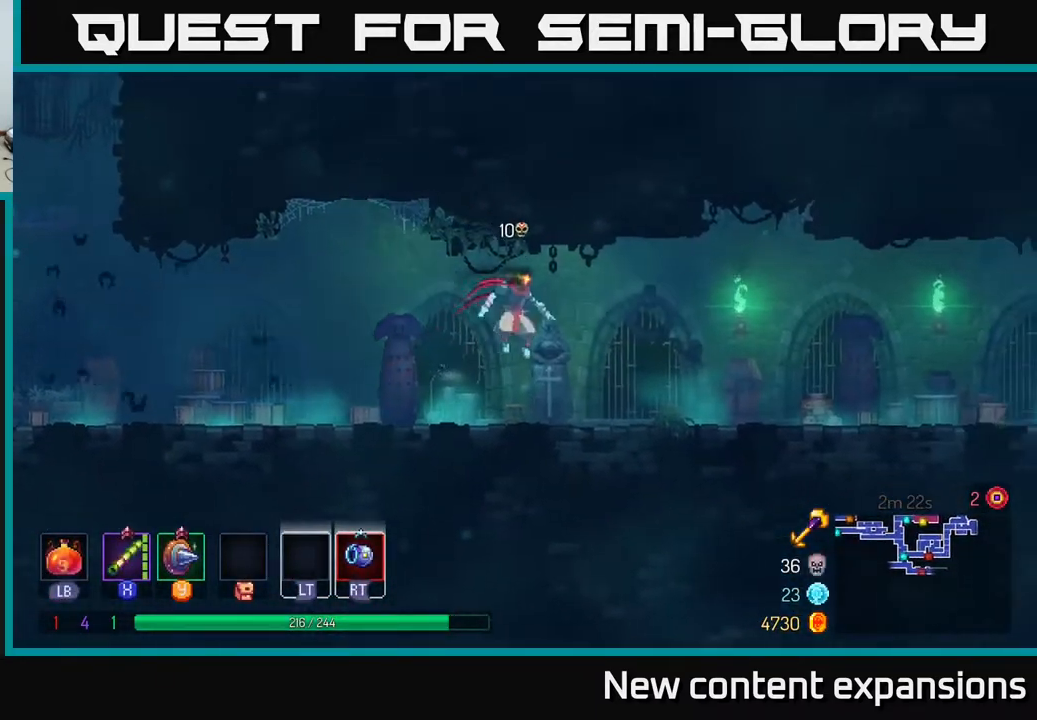
{"buttons": ["DPAD_RIGHT"], "left_stick": "center", "right_stick": "center", "events": [[167, "B", "down"], [367, "B", "up"]]}
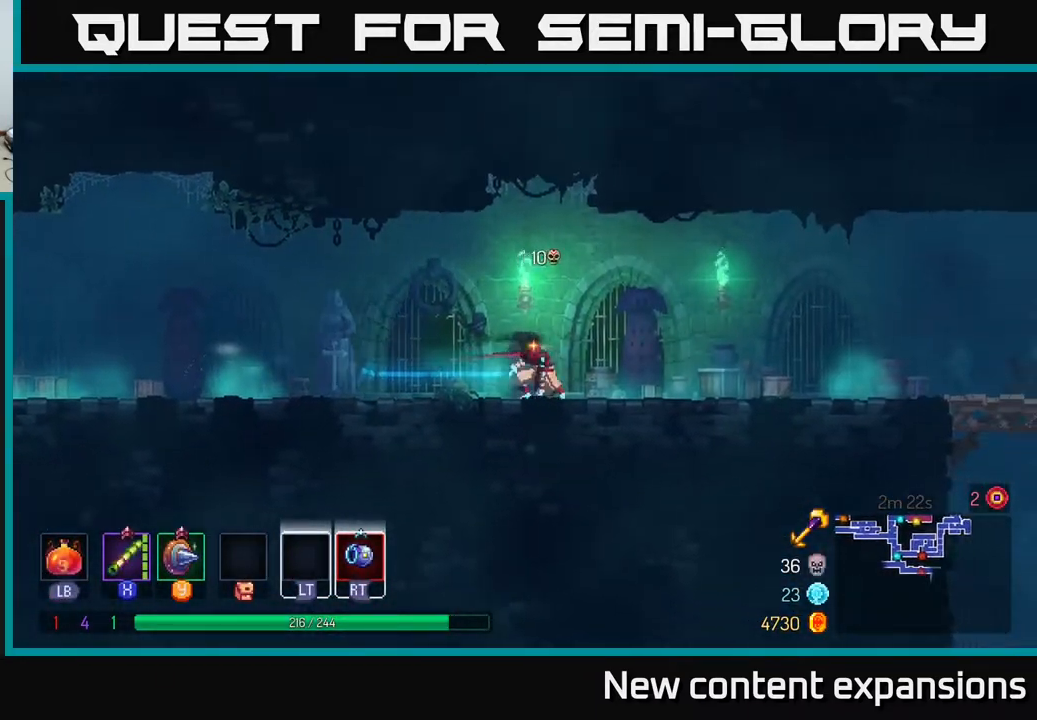
{"buttons": ["DPAD_RIGHT"], "left_stick": "center", "right_stick": "center", "events": [[67, "A", "down"], [150, "A", "up"]]}
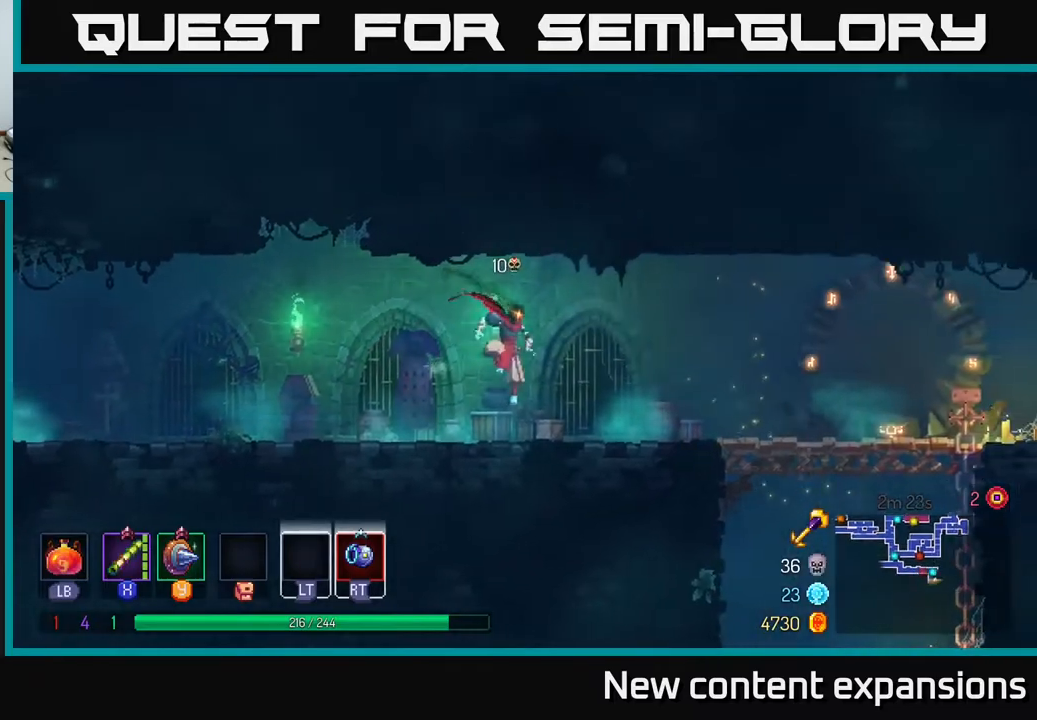
{"buttons": ["DPAD_RIGHT"], "left_stick": "center", "right_stick": "center", "events": [[33, "B", "down"], [217, "B", "up"], [300, "B", "down"], [433, "B", "up"]]}
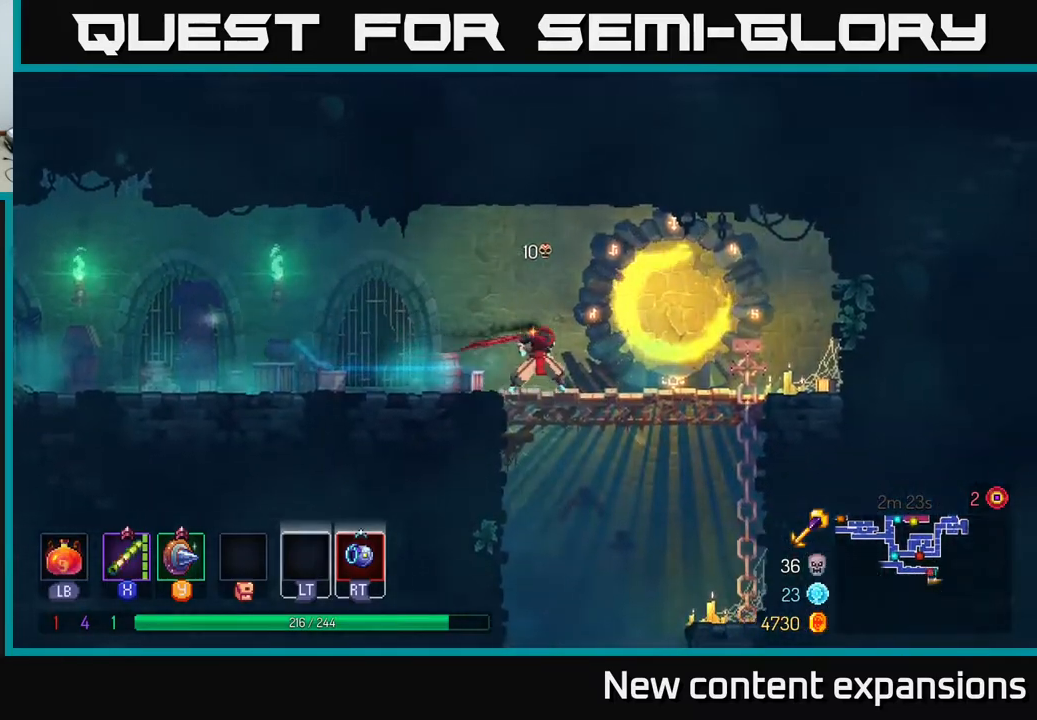
{"buttons": [], "left_stick": "center", "right_stick": "center", "events": [[133, "DPAD_DOWN", "down"], [167, "A", "down"], [167, "DPAD_RIGHT", "up"], [233, "A", "up"], [283, "A", "down"], [383, "A", "up"], [433, "DPAD_DOWN", "up"]]}
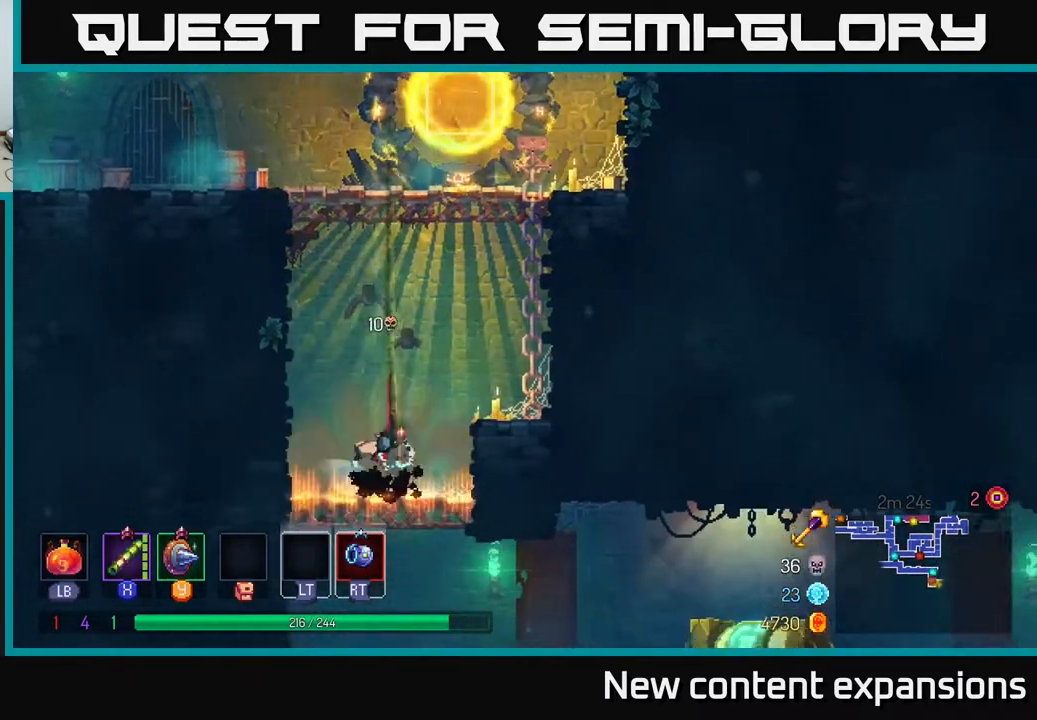
{"buttons": ["DPAD_DOWN"], "left_stick": "center", "right_stick": "center", "events": [[333, "DPAD_DOWN", "down"], [417, "A", "down"], [467, "A", "up"]]}
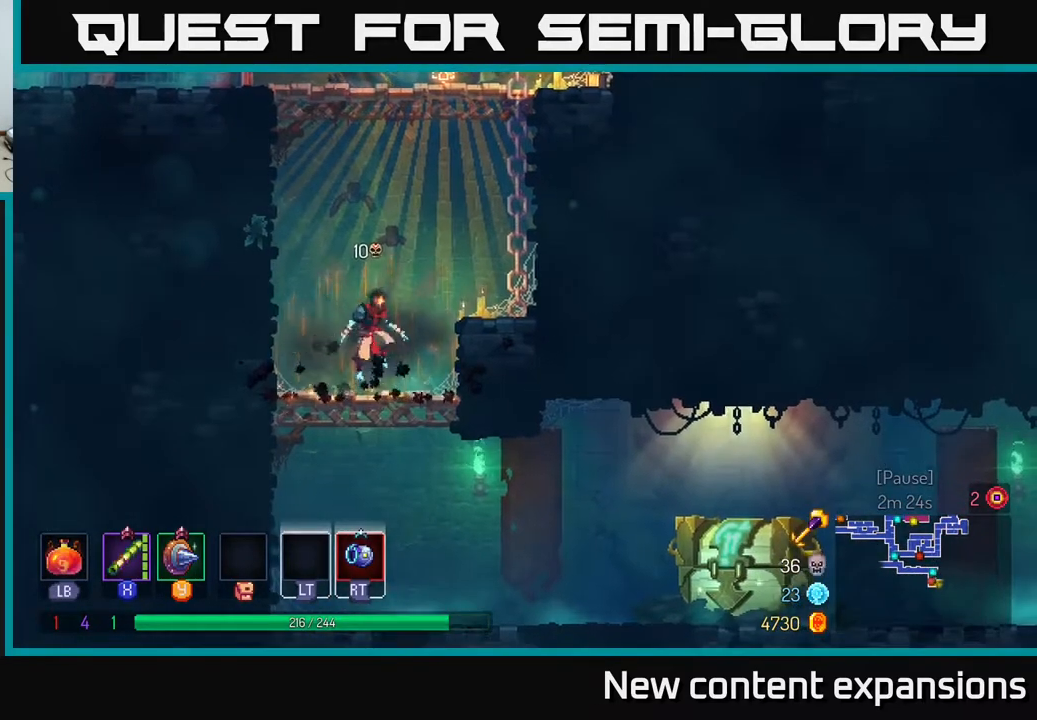
{"buttons": ["DPAD_RIGHT"], "left_stick": "center", "right_stick": "center", "events": [[33, "A", "down"], [67, "DPAD_RIGHT", "down"], [83, "DPAD_DOWN", "up"], [100, "A", "up"], [117, "B", "down"], [217, "B", "up"], [267, "B", "down"], [367, "B", "up"]]}
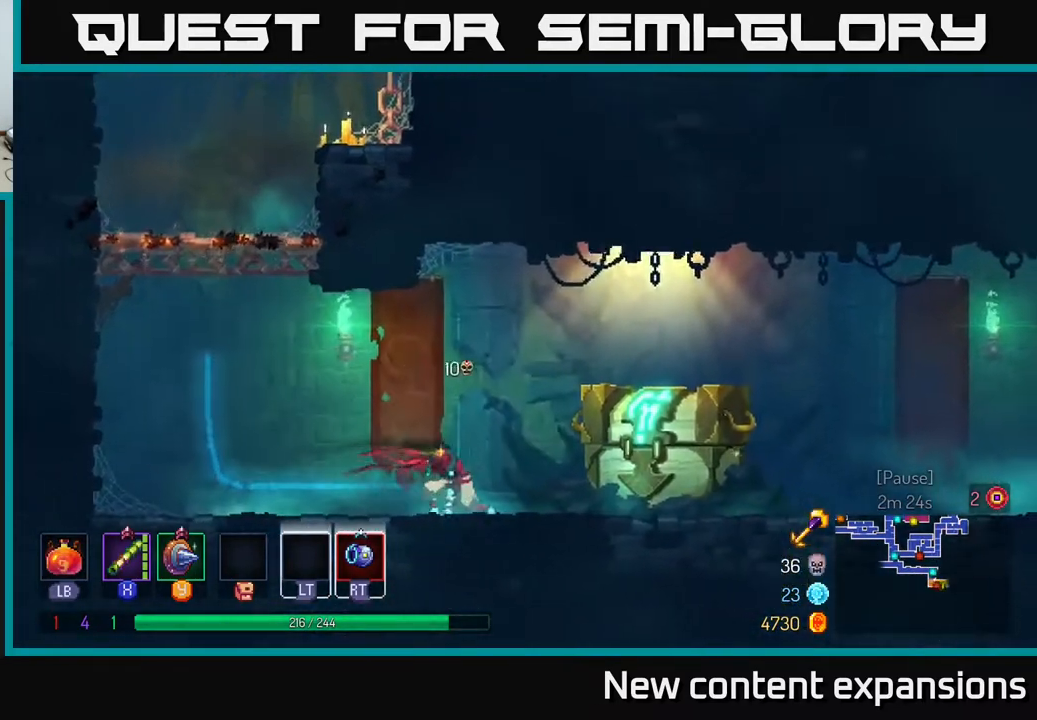
{"buttons": ["DPAD_RIGHT"], "left_stick": "center", "right_stick": "center", "events": [[233, "R1", "down"], [317, "R1", "up"], [367, "R1", "down"], [483, "R1", "up"]]}